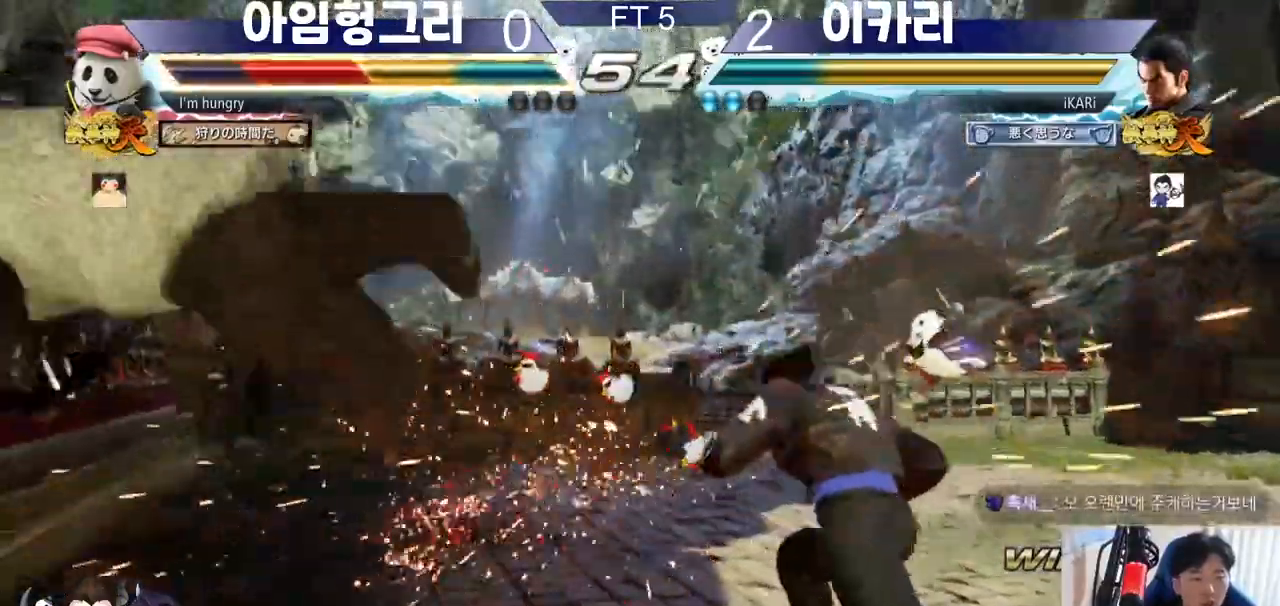
Gameplay with a controller (arcade stick); each line is a JSON object with the inputs held at the frame after it. "events" lists button and stick changes between this image and that frame as [ms after this image, input, new state], when the widget could be followed in between. Not read: L3 LP MK MP R3.
{"buttons": ["CROSS"], "left_stick": "right", "events": [[217, "left_stick", "left"], [267, "left_stick", "center"], [334, "left_stick", "left"], [401, "left_stick", "center"], [467, "left_stick", "right"], [501, "CROSS", "down"]]}
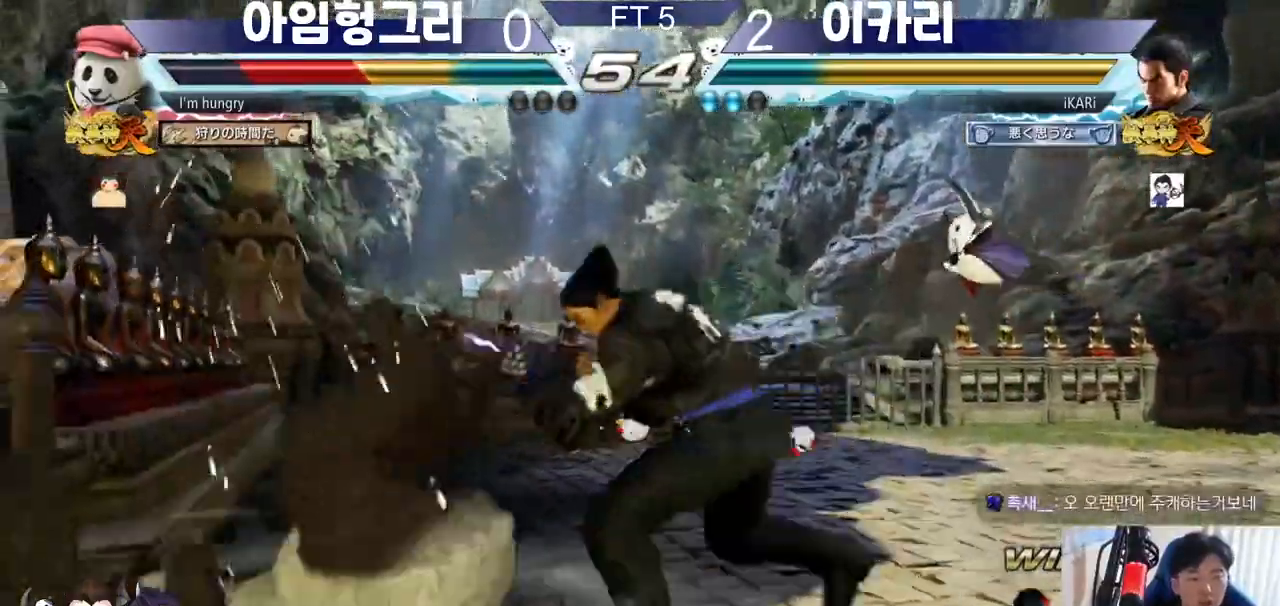
{"buttons": [], "left_stick": "center", "events": [[33, "CROSS", "up"], [66, "SQUARE", "down"], [117, "SQUARE", "up"], [117, "left_stick", "center"]]}
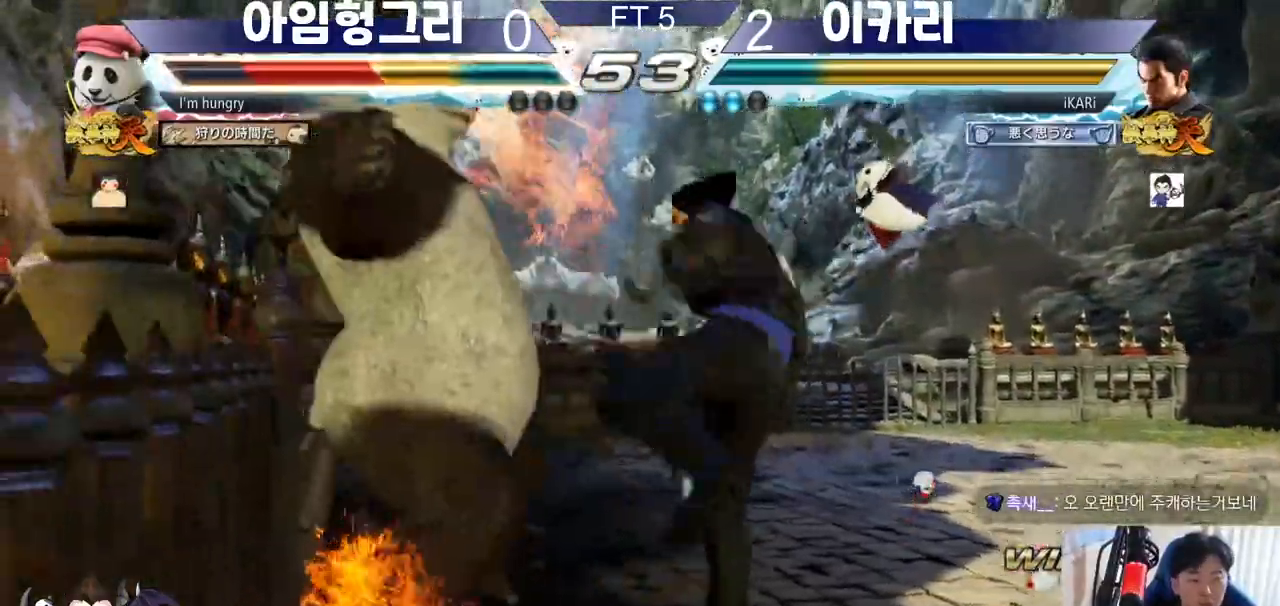
{"buttons": ["TRIANGLE"], "left_stick": "center", "events": [[134, "TRIANGLE", "down"], [200, "TRIANGLE", "up"], [250, "TRIANGLE", "down"], [317, "TRIANGLE", "up"], [351, "TRIANGLE", "down"], [467, "TRIANGLE", "up"], [484, "TRIANGLE", "down"]]}
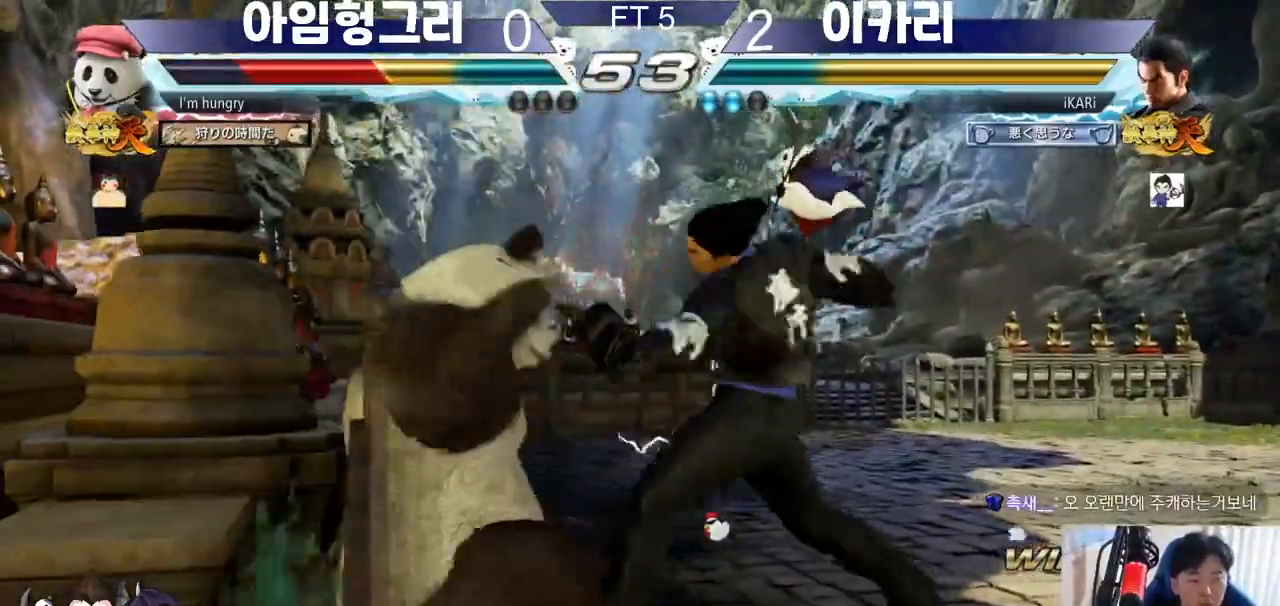
{"buttons": ["TRIANGLE"], "left_stick": "center", "events": [[66, "TRIANGLE", "up"], [100, "TRIANGLE", "down"], [133, "TRIANGLE", "up"], [167, "TRIANGLE", "down"], [217, "TRIANGLE", "up"], [267, "TRIANGLE", "down"], [317, "TRIANGLE", "up"], [350, "TRIANGLE", "down"]]}
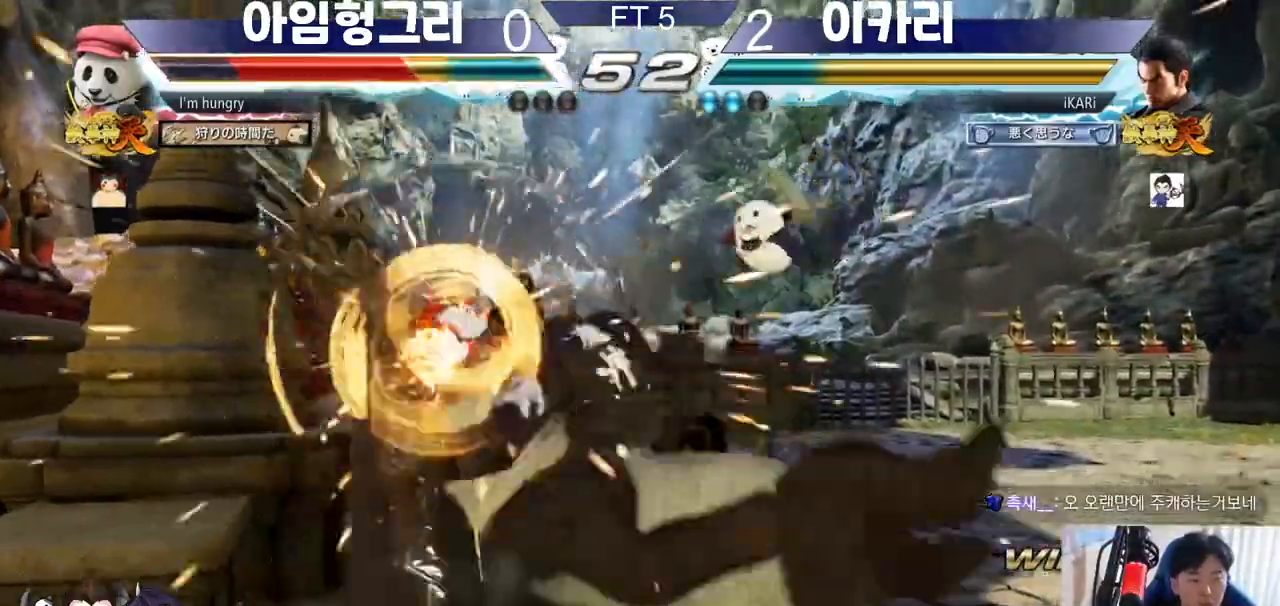
{"buttons": [], "left_stick": "center", "events": [[17, "TRIANGLE", "up"], [351, "left_stick", "right"], [401, "left_stick", "center"]]}
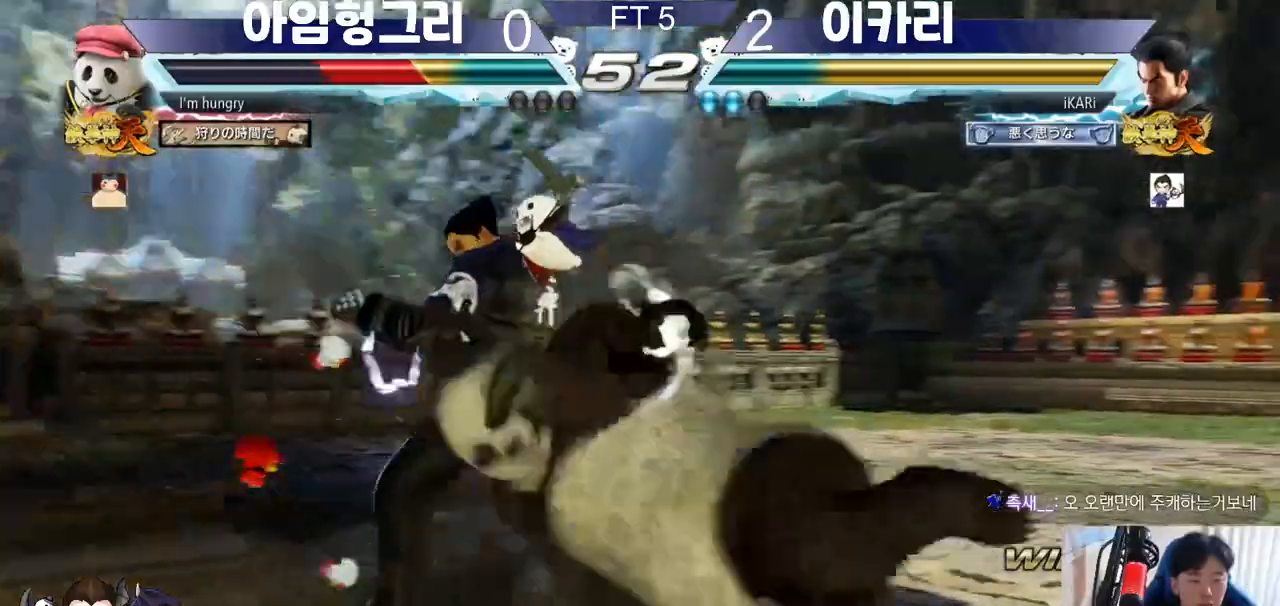
{"buttons": ["SQUARE"], "left_stick": "down-right", "events": [[33, "left_stick", "right"], [100, "left_stick", "center"], [267, "CIRCLE", "down"], [267, "left_stick", "down-right"], [350, "CIRCLE", "up"], [383, "SQUARE", "down"], [400, "SQUARE", "up"], [484, "SQUARE", "down"]]}
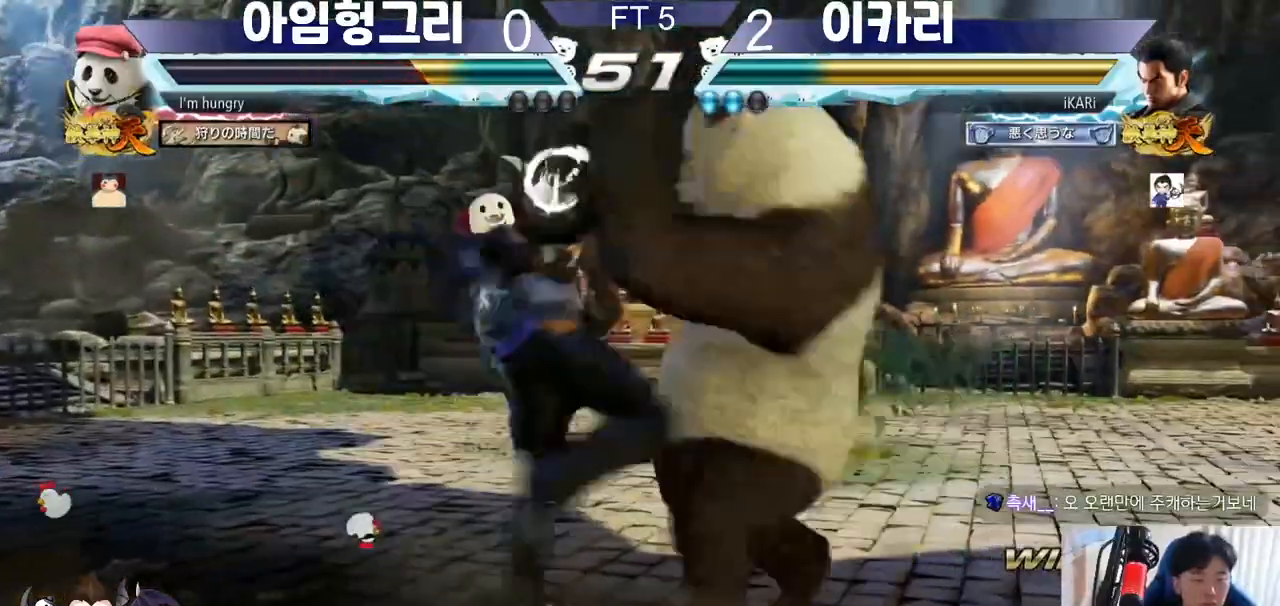
{"buttons": [], "left_stick": "center", "events": [[17, "SQUARE", "up"], [67, "SQUARE", "down"], [117, "left_stick", "center"], [184, "SQUARE", "up"]]}
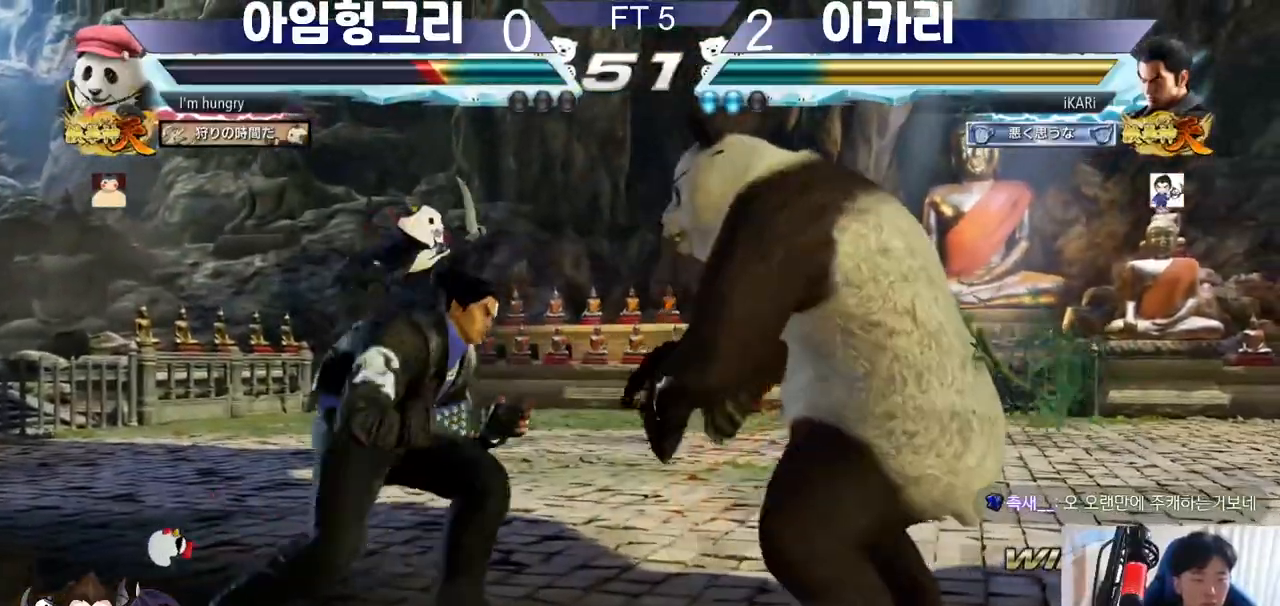
{"buttons": [], "left_stick": "center", "events": [[50, "left_stick", "left"], [450, "left_stick", "center"]]}
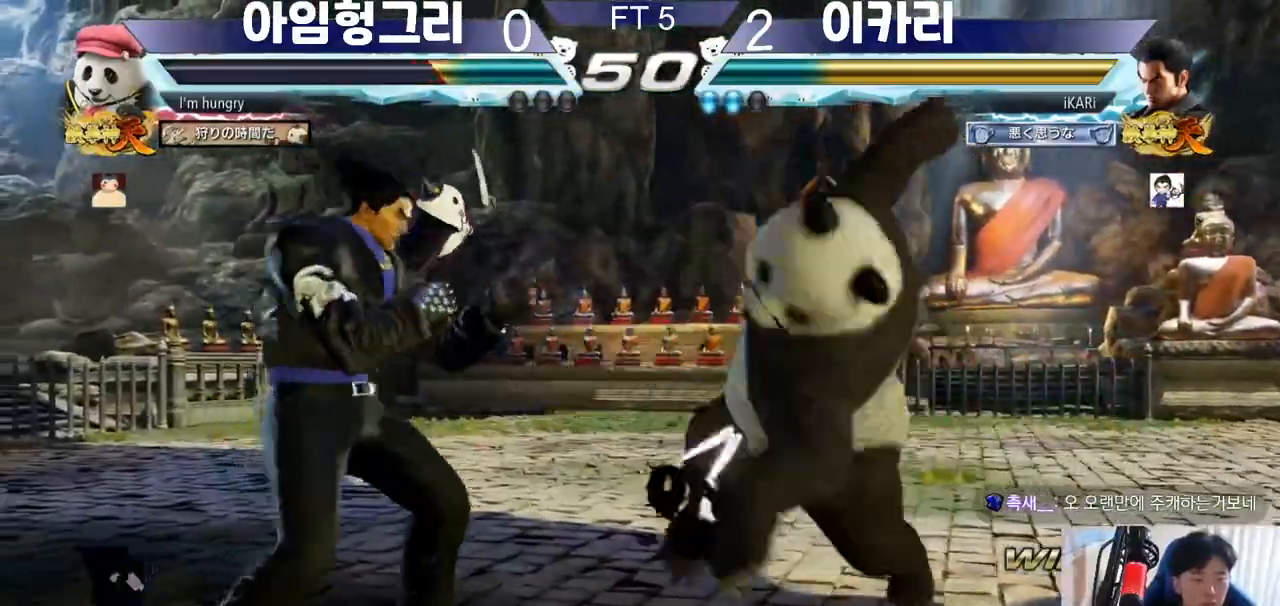
{"buttons": ["TRIANGLE"], "left_stick": "left", "events": [[17, "left_stick", "left"], [301, "SQUARE", "down"], [317, "SQUARE", "up"], [451, "TRIANGLE", "down"]]}
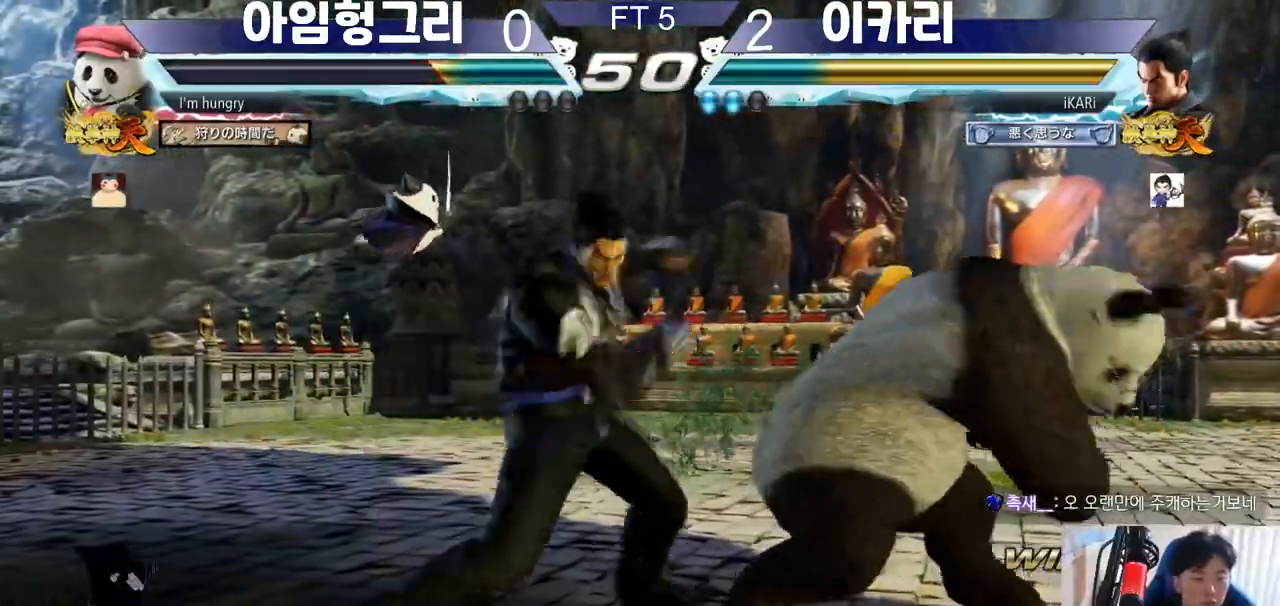
{"buttons": [], "left_stick": "center", "events": [[66, "TRIANGLE", "up"], [100, "TRIANGLE", "down"], [133, "TRIANGLE", "up"], [183, "TRIANGLE", "down"], [233, "TRIANGLE", "up"], [267, "TRIANGLE", "down"], [333, "TRIANGLE", "up"], [367, "TRIANGLE", "down"], [450, "TRIANGLE", "up"], [484, "left_stick", "center"]]}
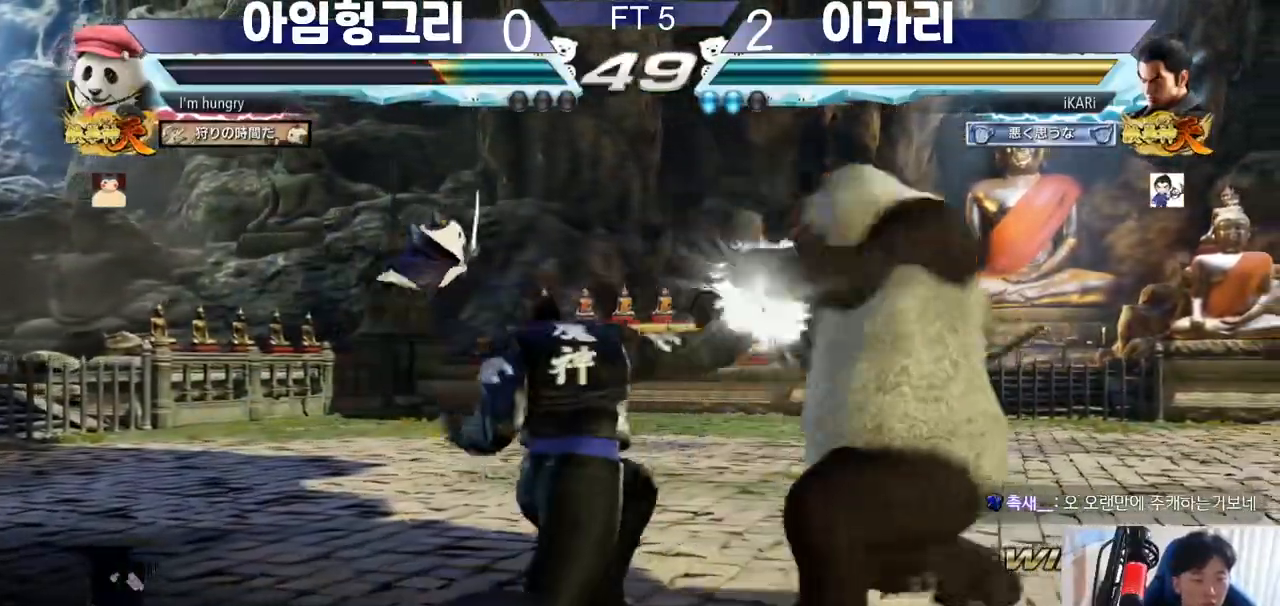
{"buttons": [], "left_stick": "left", "events": [[250, "left_stick", "left"]]}